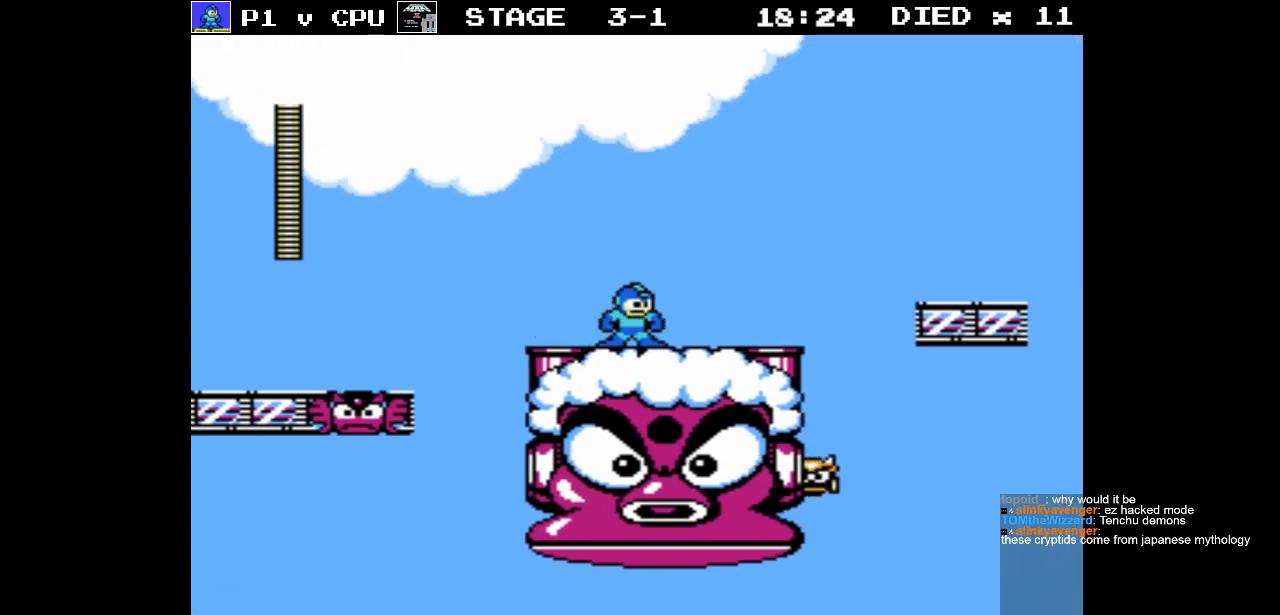
Gameplay with a controller (Nintendo layout); each line is a JSON object with the inputs held at the frame after it. "events" lists button and stick changes between this image and that frame as [ms after this image, input, new state], when the widget could be followed in between. Not read: L3 R3.
{"buttons": [], "events": [[100, "DPAD_RIGHT", "down"], [200, "DPAD_RIGHT", "up"]]}
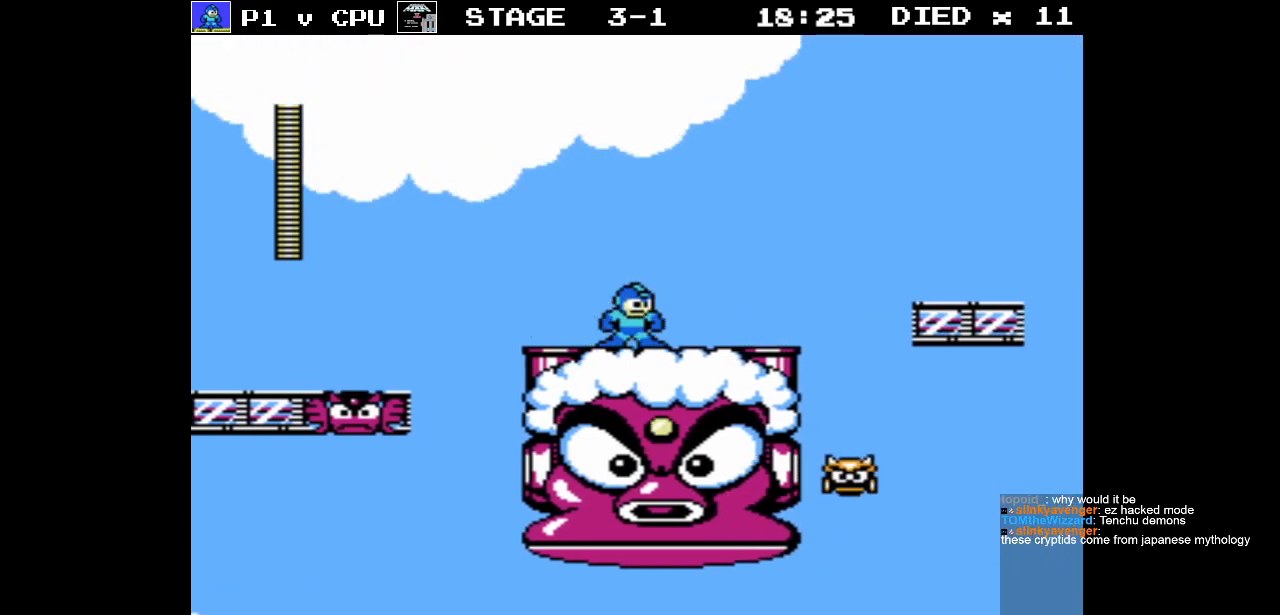
{"buttons": ["A", "B"], "events": [[400, "A", "down"], [467, "B", "down"]]}
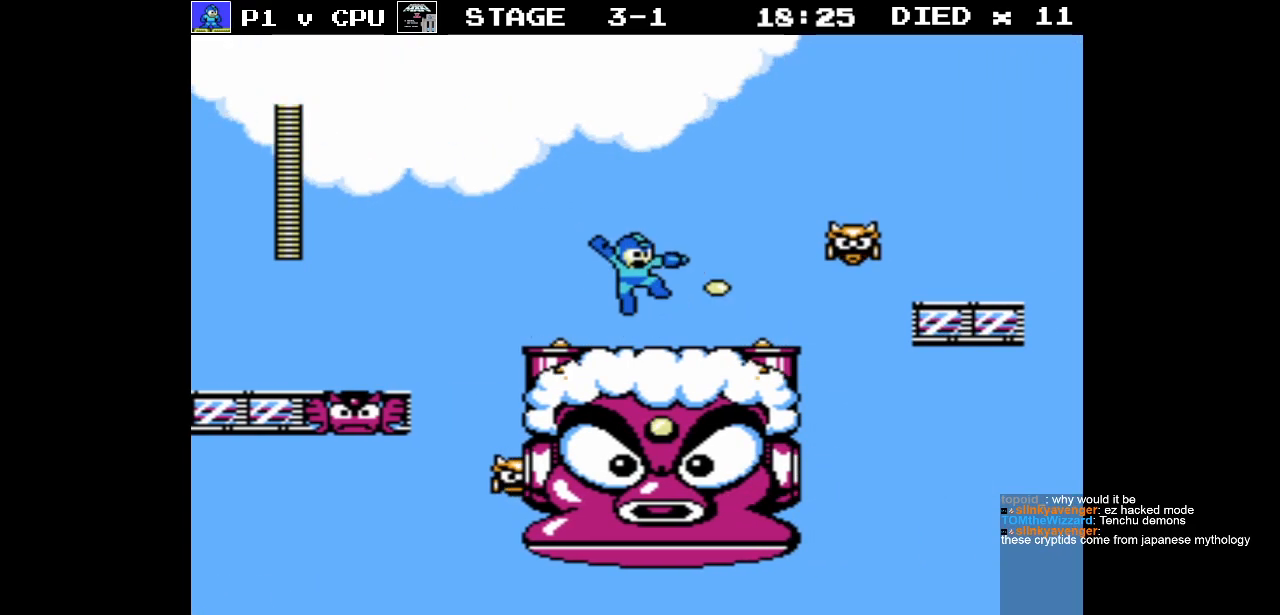
{"buttons": [], "events": [[17, "A", "up"], [50, "B", "up"]]}
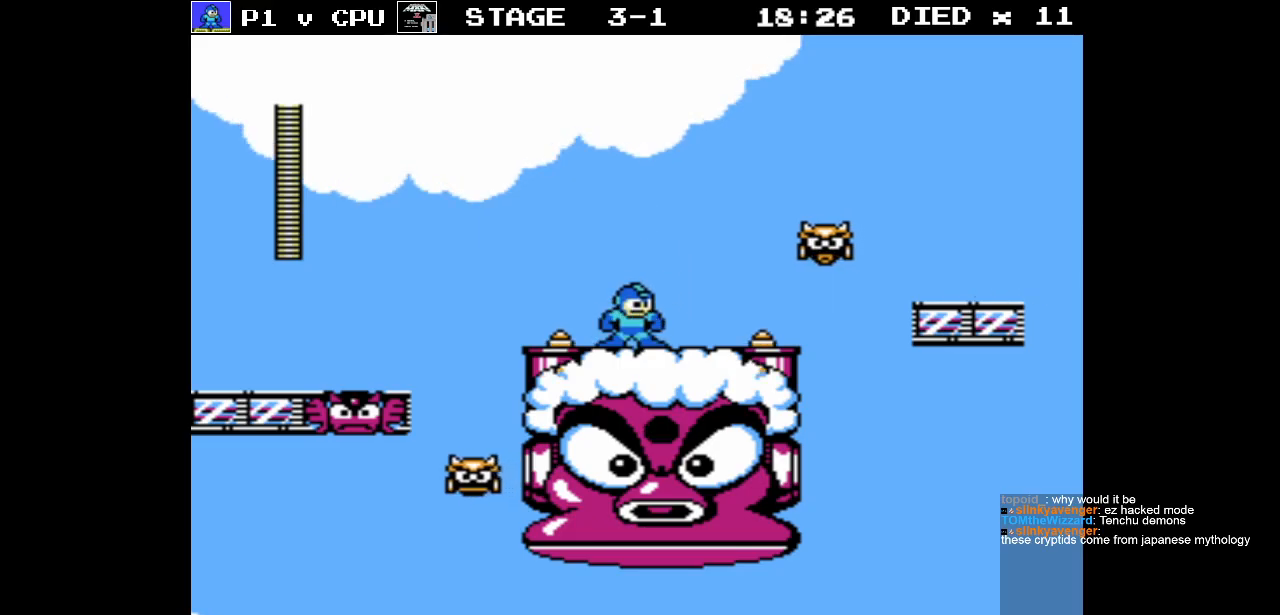
{"buttons": [], "events": [[33, "A", "down"], [167, "B", "down"], [200, "A", "up"], [233, "B", "up"]]}
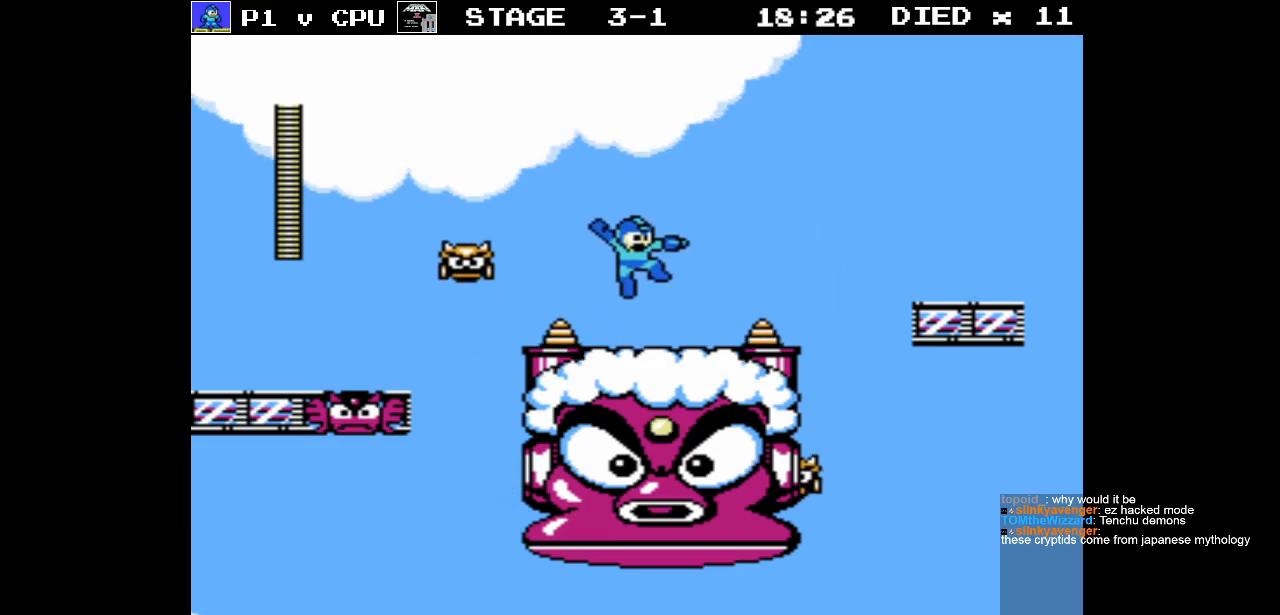
{"buttons": [], "events": [[383, "DPAD_LEFT", "down"], [433, "DPAD_LEFT", "up"]]}
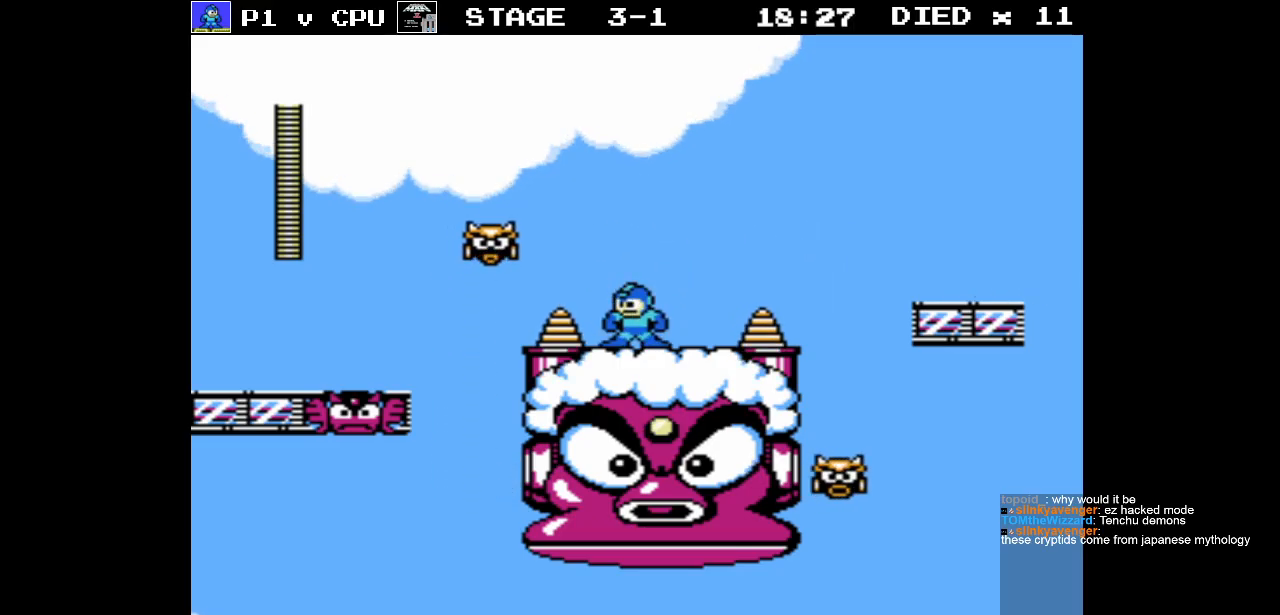
{"buttons": ["DPAD_RIGHT"], "events": [[33, "A", "down"], [100, "A", "up"], [183, "B", "down"], [233, "B", "up"], [500, "DPAD_RIGHT", "down"]]}
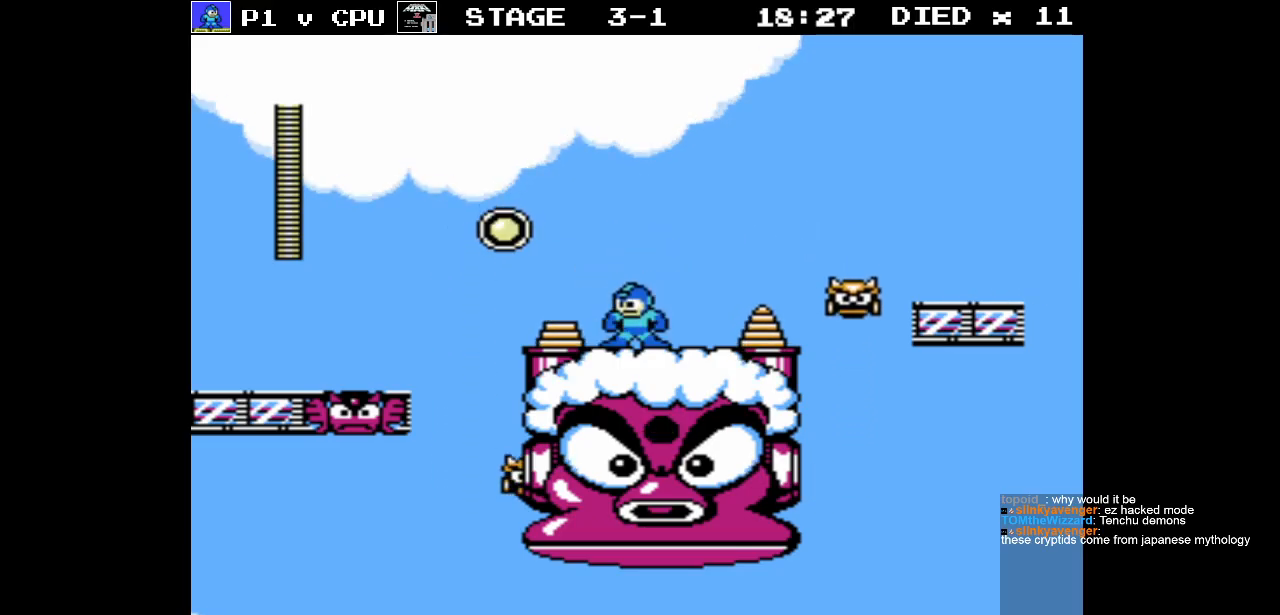
{"buttons": ["B"], "events": [[83, "DPAD_RIGHT", "up"], [183, "A", "down"], [267, "A", "up"], [400, "B", "down"]]}
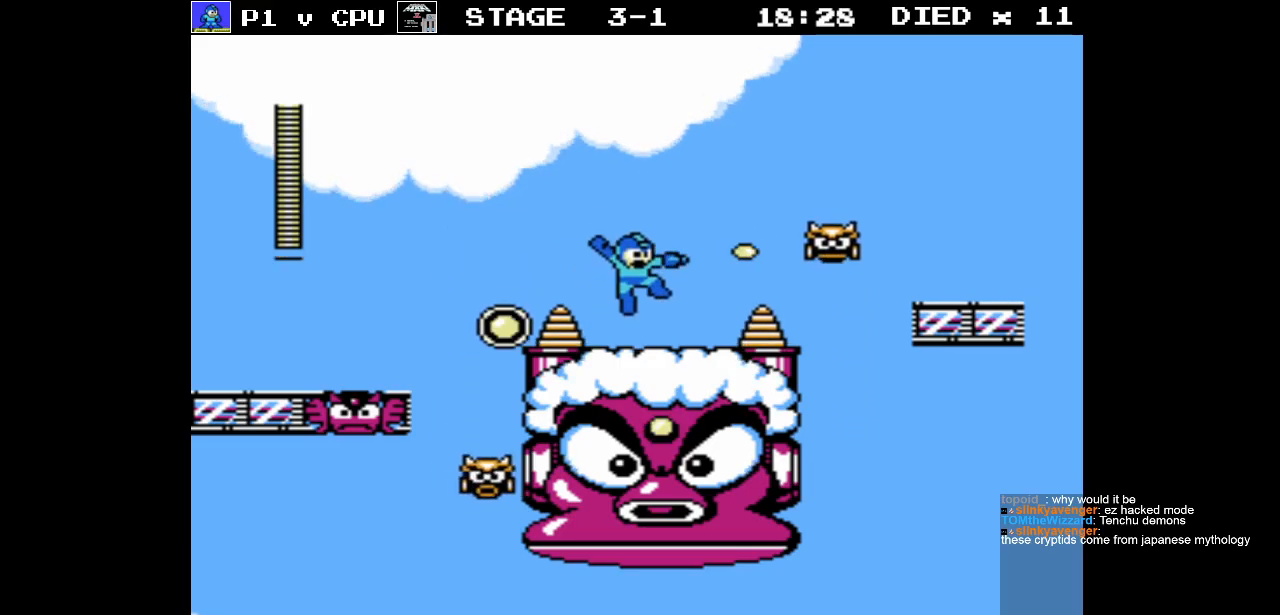
{"buttons": ["DPAD_RIGHT"], "events": [[17, "B", "up"], [283, "DPAD_RIGHT", "down"]]}
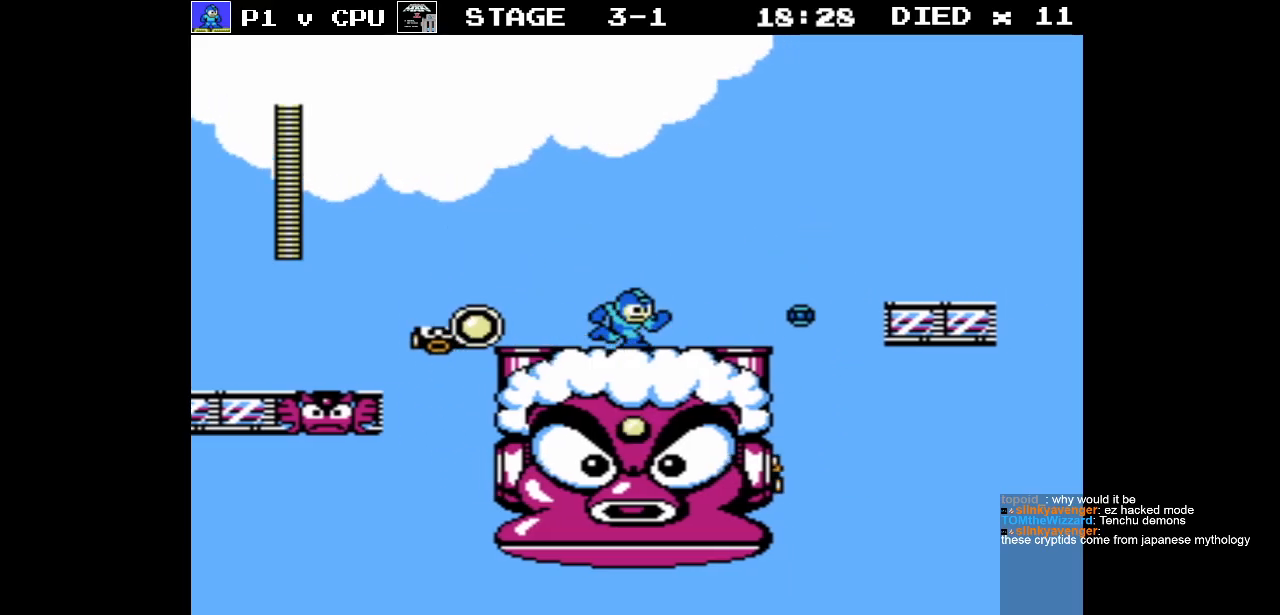
{"buttons": ["A", "DPAD_RIGHT"], "events": [[383, "A", "down"]]}
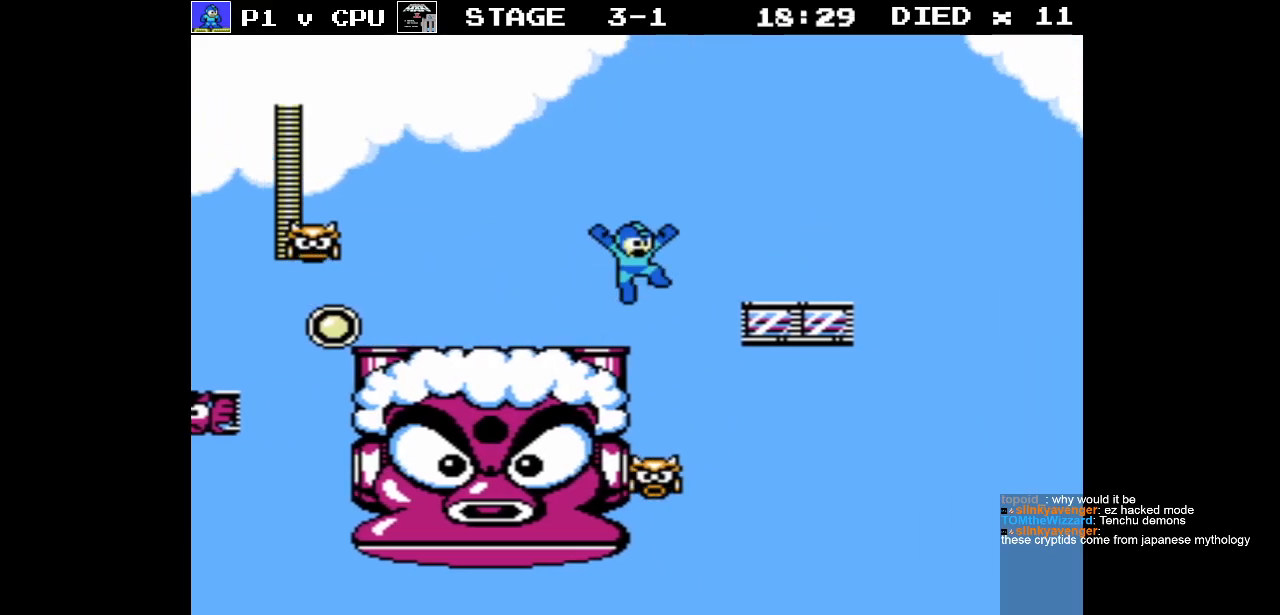
{"buttons": ["DPAD_RIGHT"], "events": [[300, "A", "up"]]}
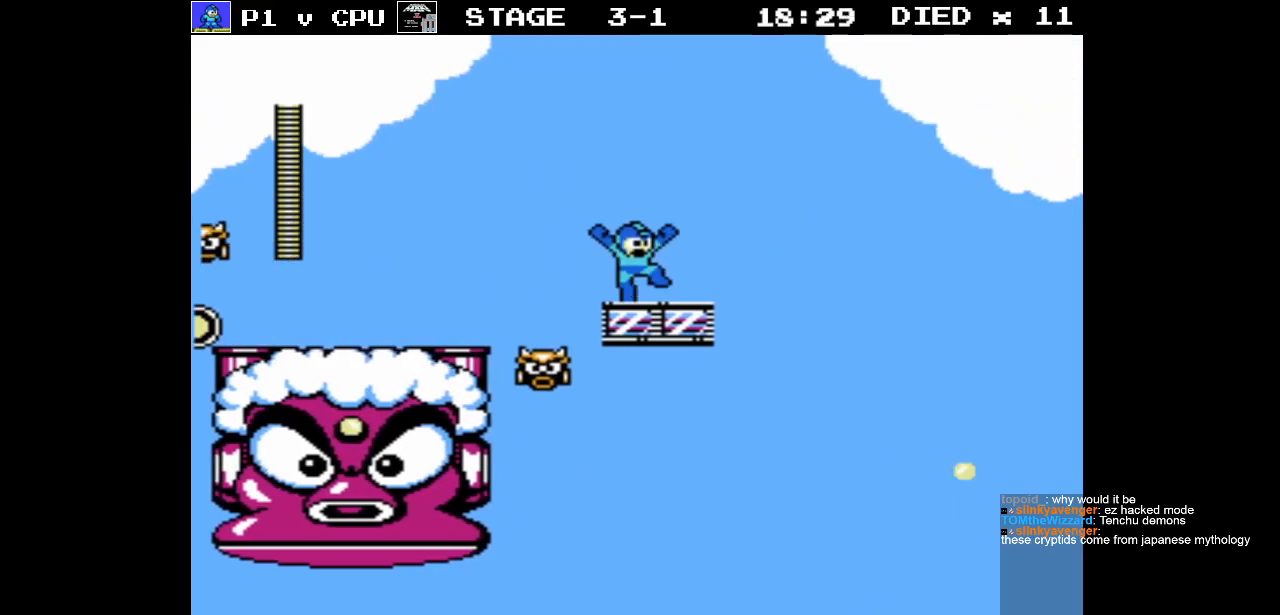
{"buttons": ["A"], "events": [[33, "DPAD_RIGHT", "up"], [283, "DPAD_LEFT", "down"], [367, "DPAD_LEFT", "up"], [433, "A", "down"]]}
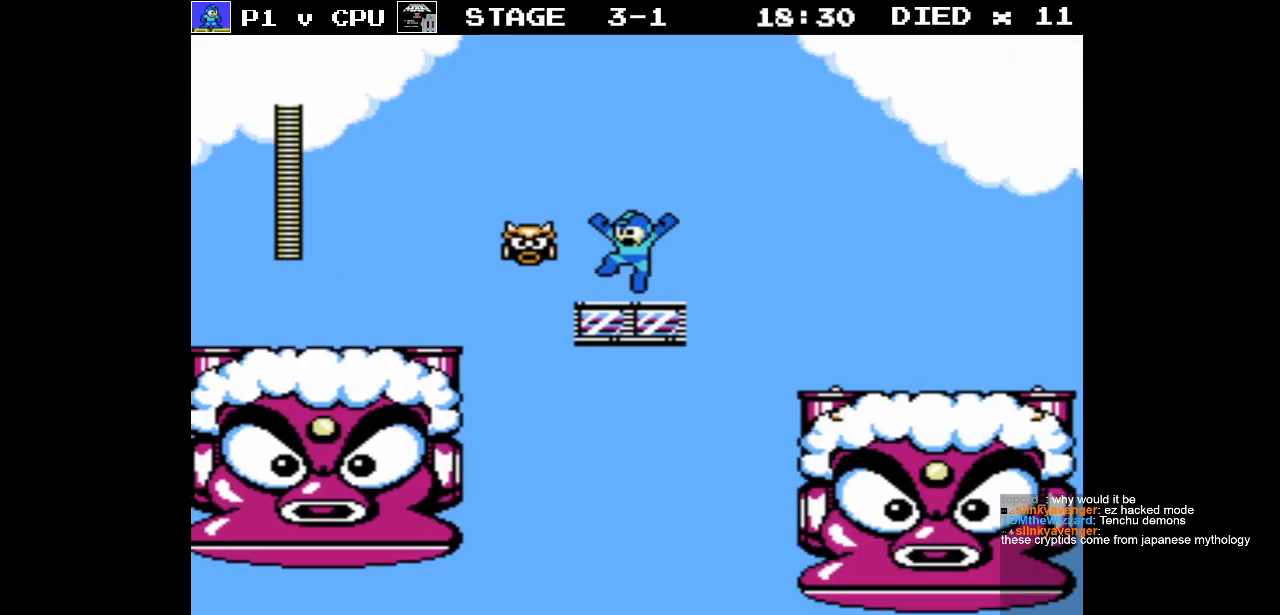
{"buttons": ["A"], "events": [[17, "A", "up"], [67, "B", "down"], [117, "B", "up"], [483, "A", "down"]]}
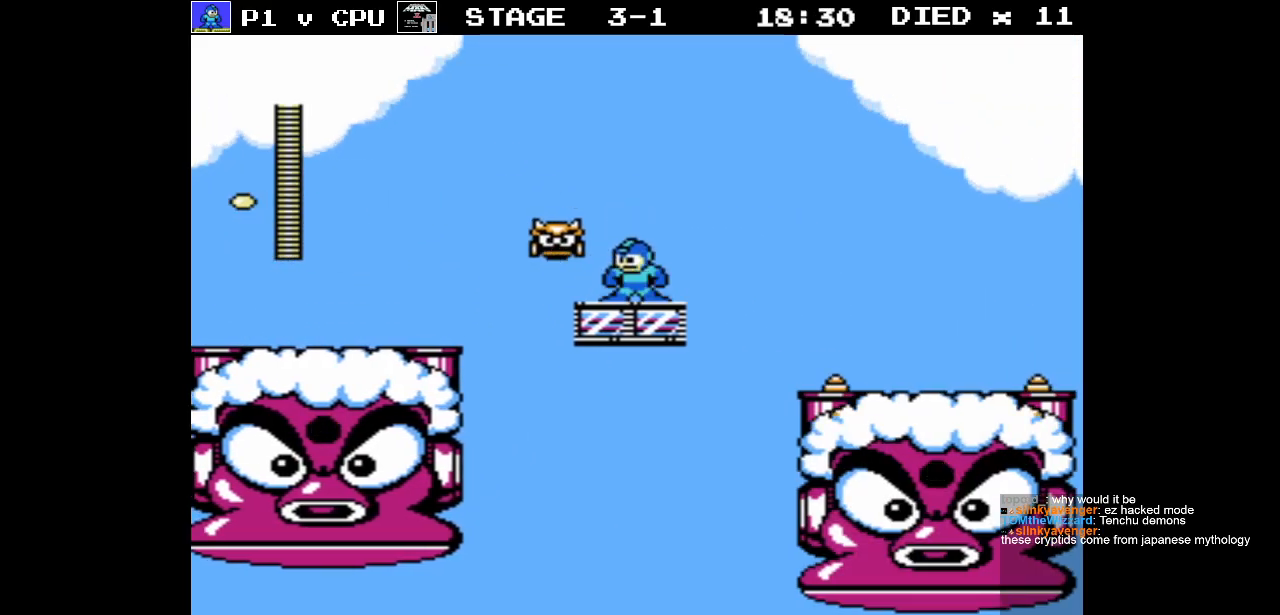
{"buttons": [], "events": [[33, "A", "up"], [100, "B", "down"], [150, "B", "up"]]}
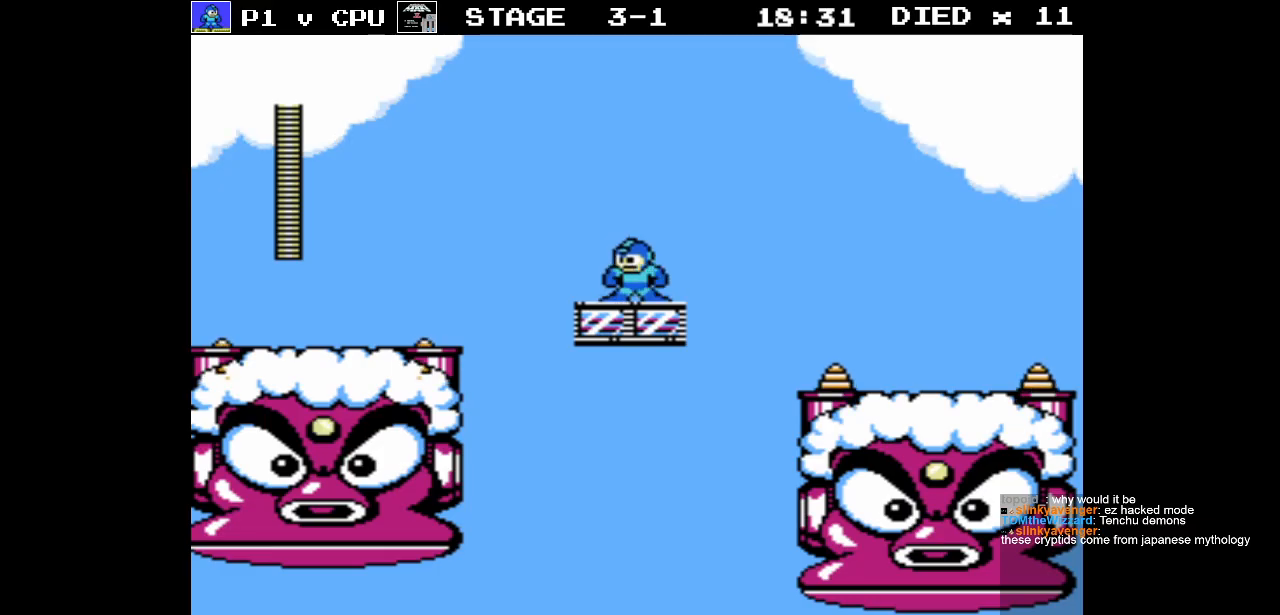
{"buttons": ["A", "DPAD_RIGHT"], "events": [[100, "DPAD_RIGHT", "down"], [417, "A", "down"]]}
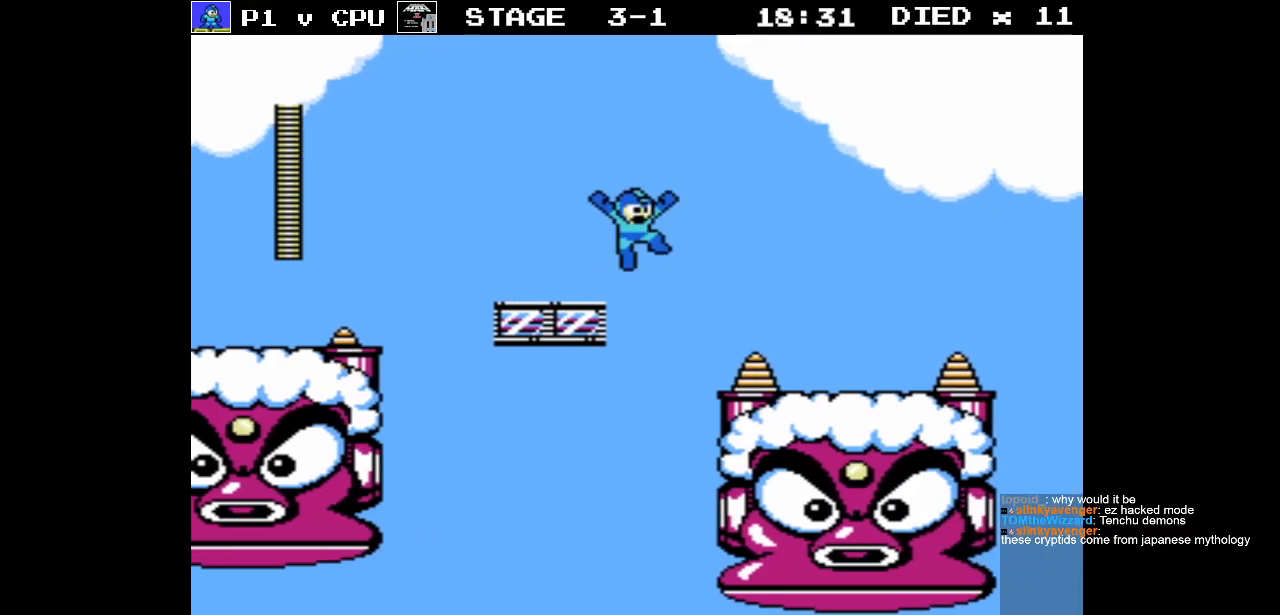
{"buttons": ["DPAD_RIGHT"], "events": [[500, "A", "up"]]}
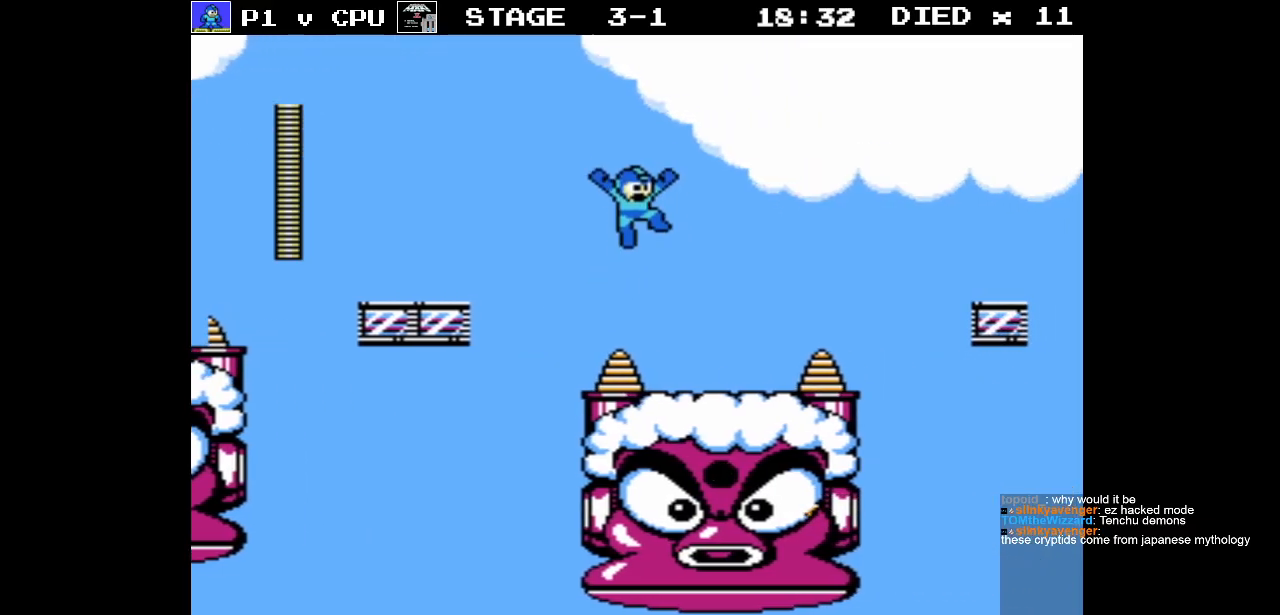
{"buttons": [], "events": [[250, "DPAD_RIGHT", "up"]]}
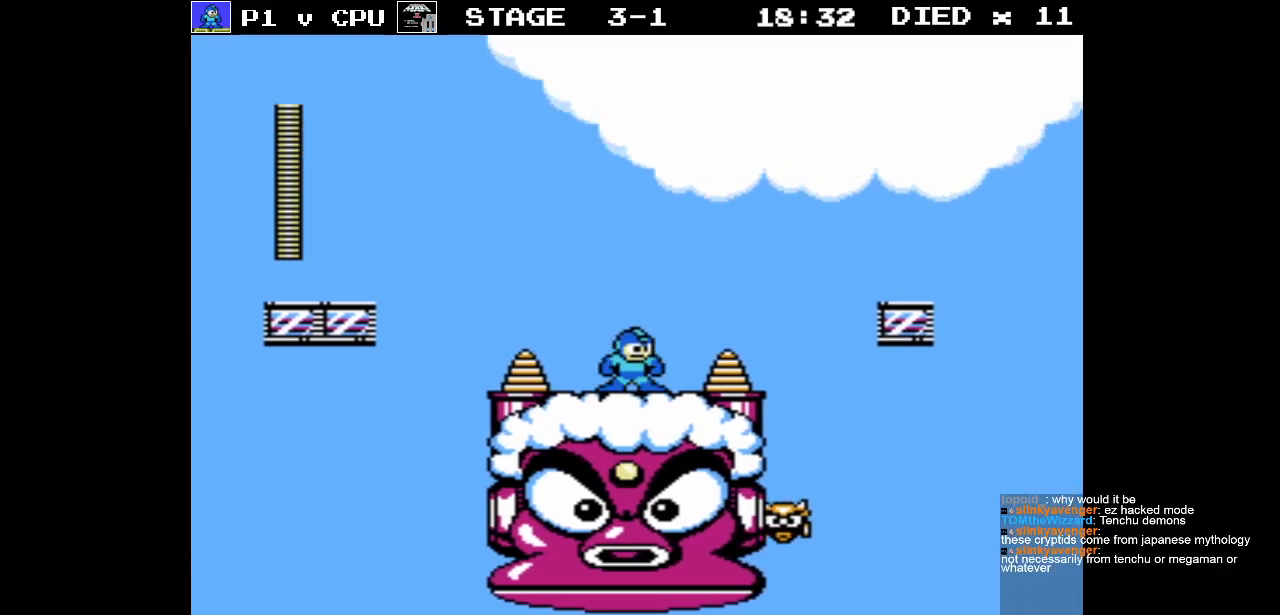
{"buttons": [], "events": []}
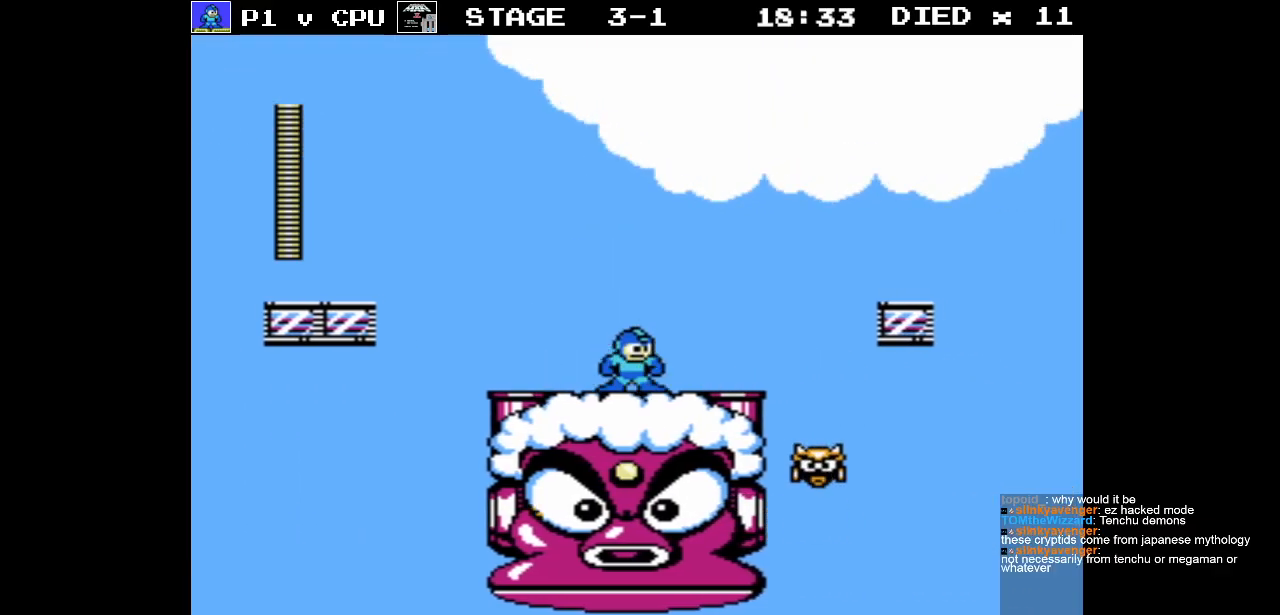
{"buttons": [], "events": [[217, "A", "down"], [350, "A", "up"], [417, "B", "down"], [483, "B", "up"]]}
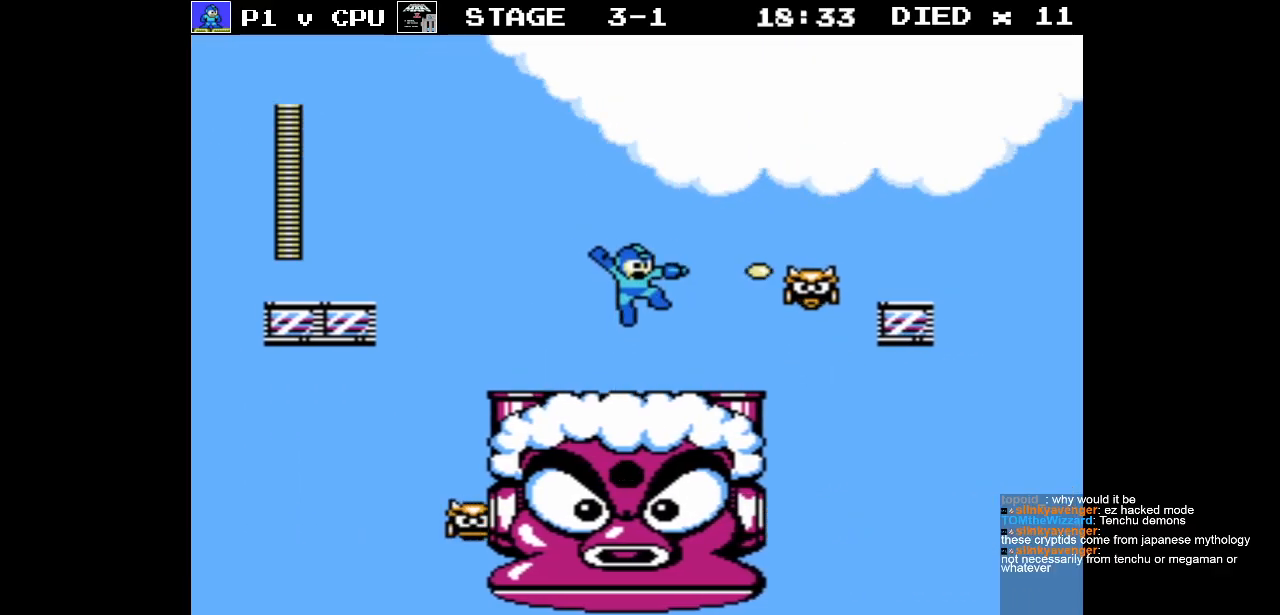
{"buttons": [], "events": []}
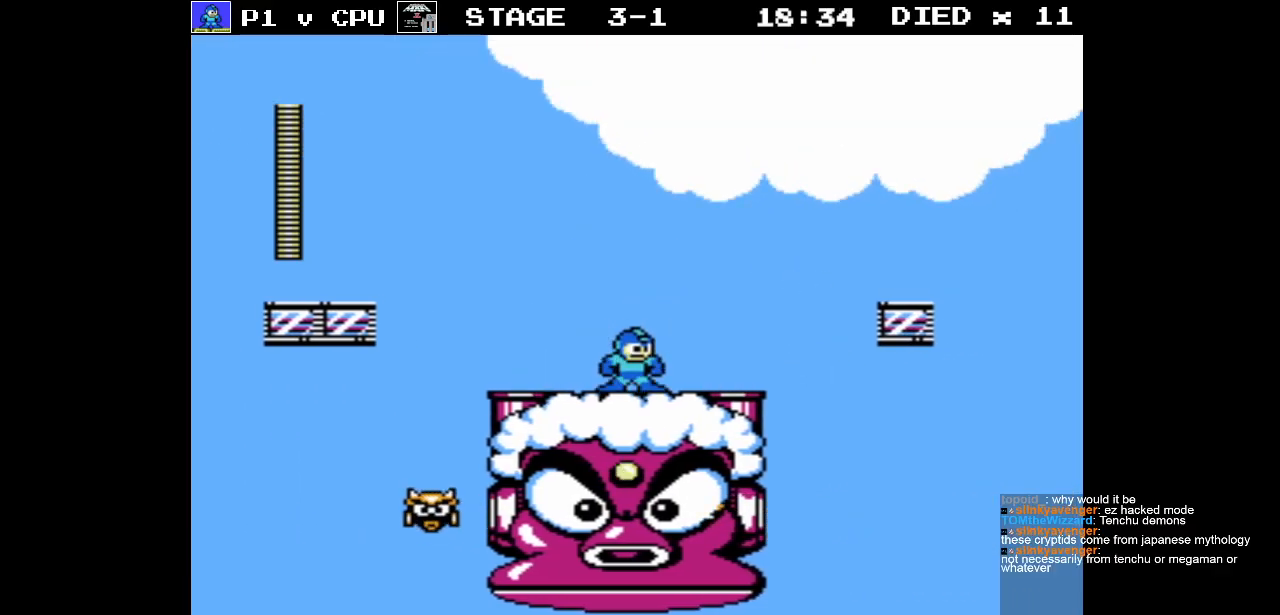
{"buttons": [], "events": []}
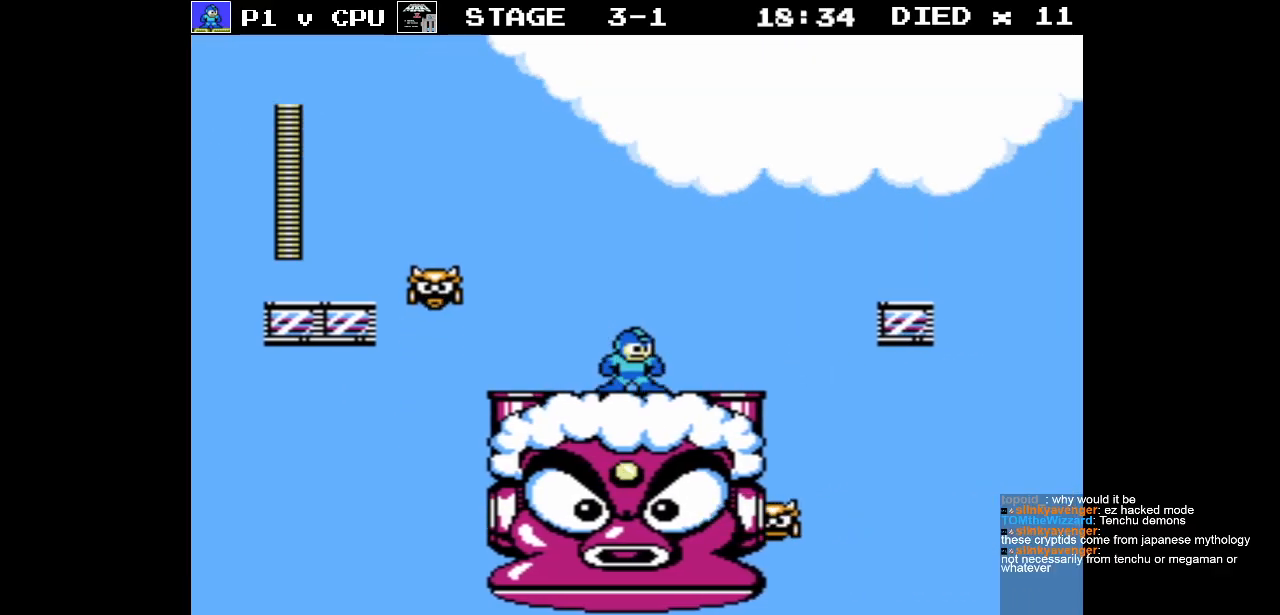
{"buttons": [], "events": [[83, "DPAD_LEFT", "down"], [183, "DPAD_LEFT", "up"], [233, "A", "down"], [350, "A", "up"], [433, "B", "down"], [500, "B", "up"]]}
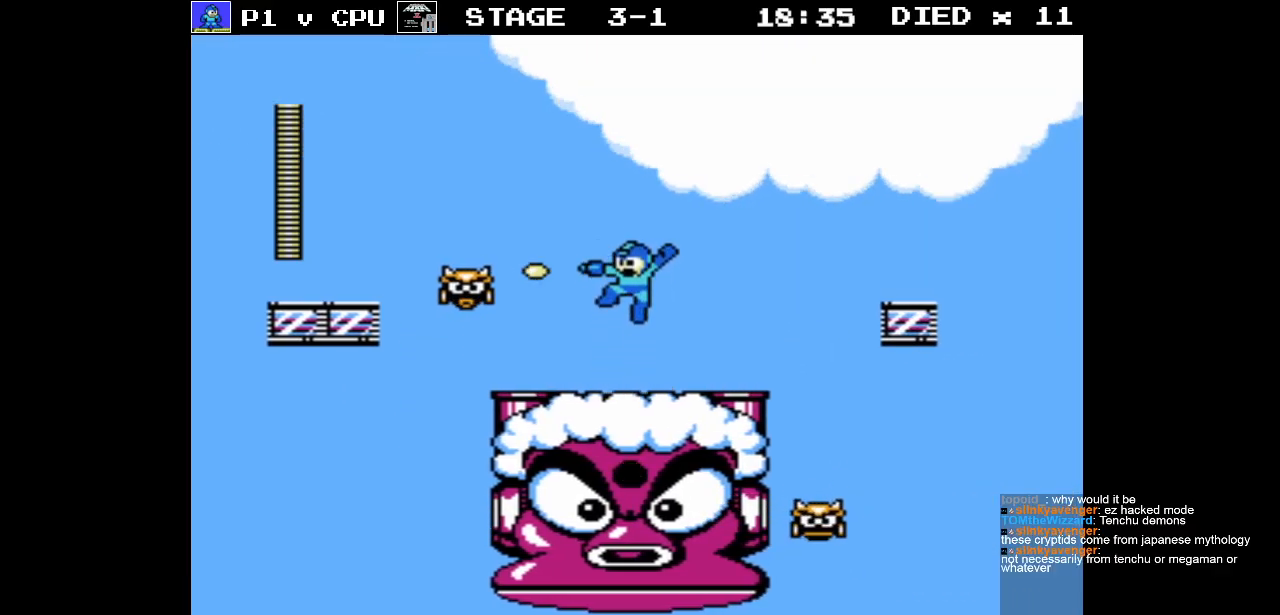
{"buttons": ["A"], "events": [[250, "DPAD_RIGHT", "down"], [333, "DPAD_RIGHT", "up"], [450, "A", "down"]]}
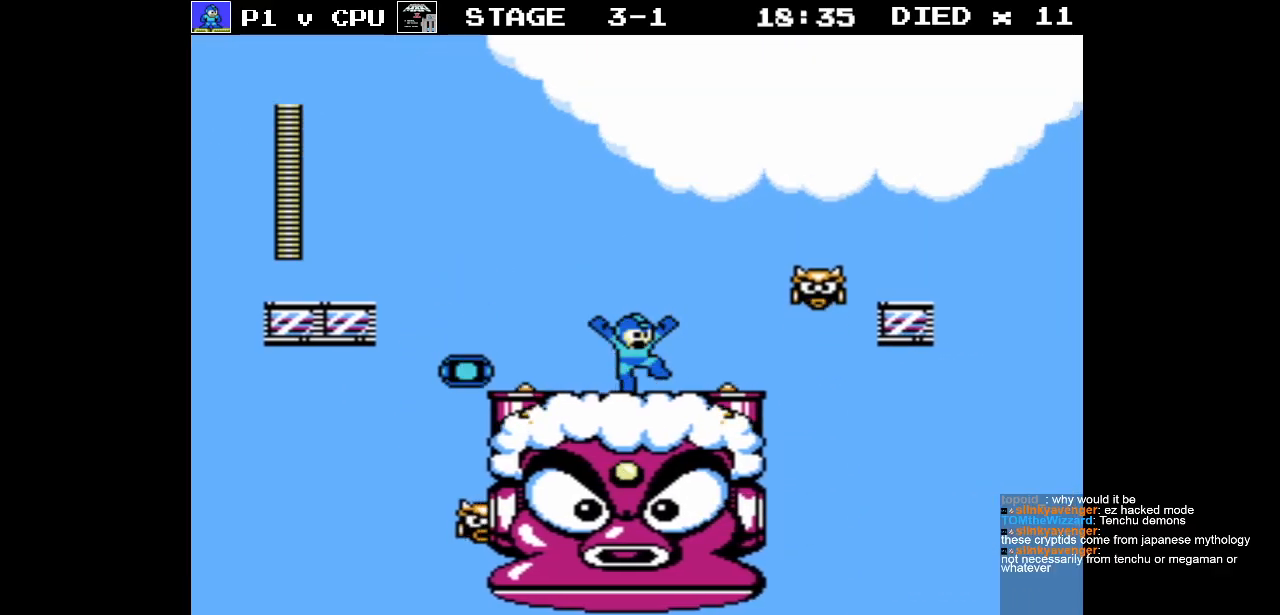
{"buttons": [], "events": [[33, "A", "up"], [217, "B", "down"], [333, "B", "up"]]}
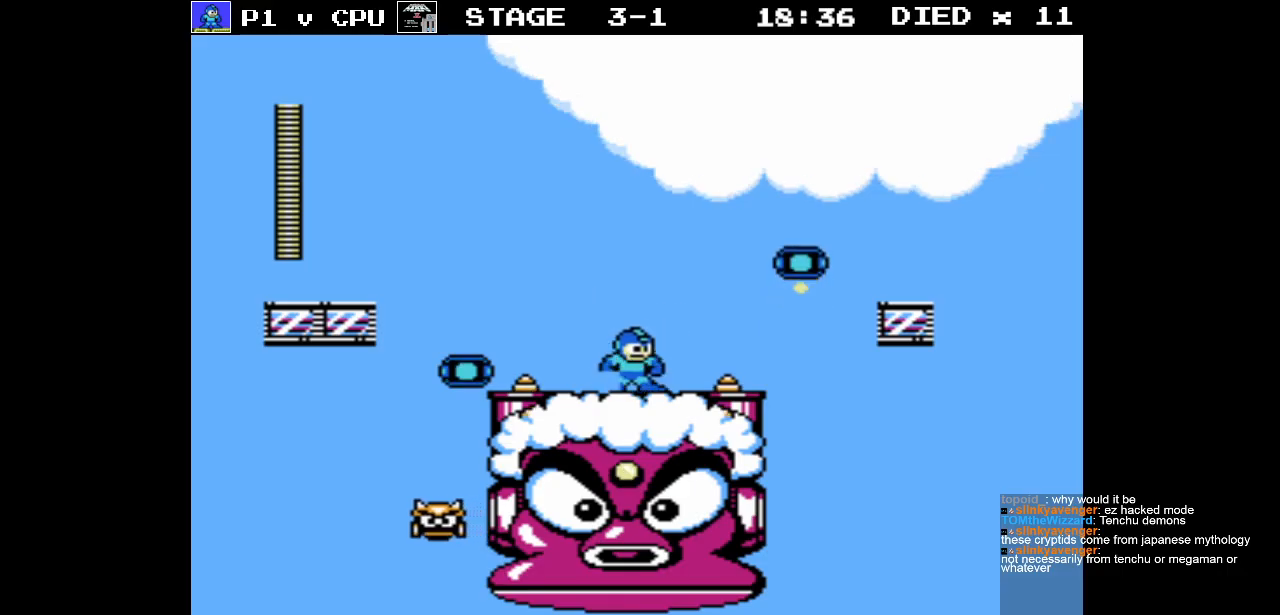
{"buttons": [], "events": [[283, "DPAD_RIGHT", "down"], [450, "DPAD_RIGHT", "up"]]}
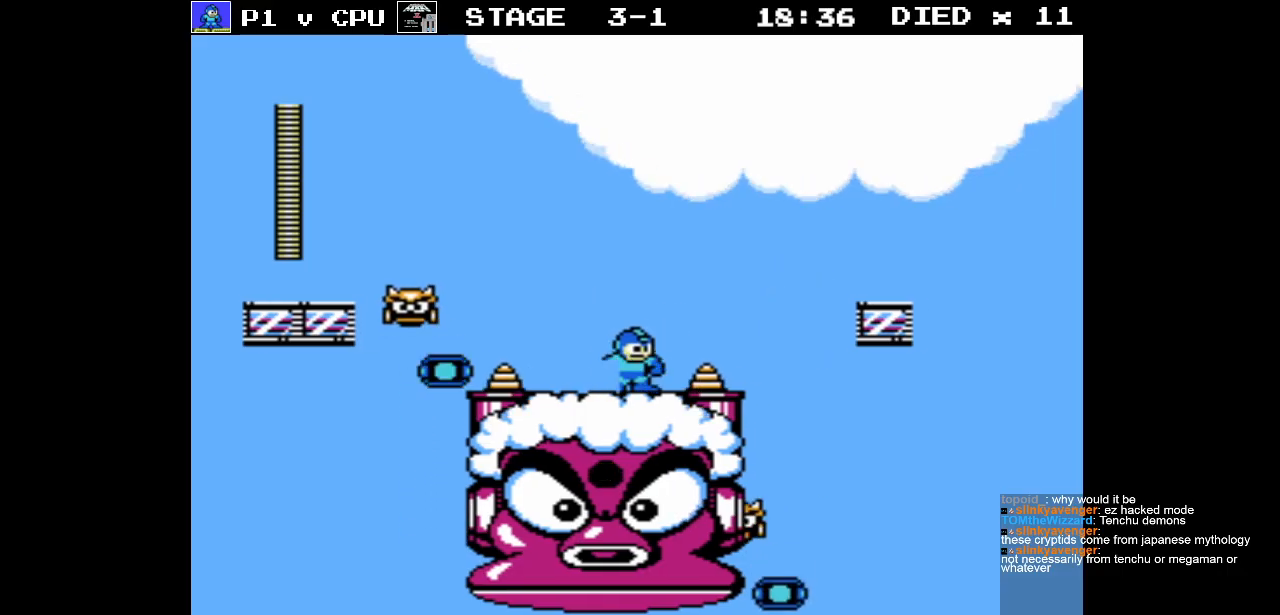
{"buttons": ["A"], "events": [[333, "DPAD_LEFT", "down"], [417, "DPAD_LEFT", "up"], [450, "A", "down"]]}
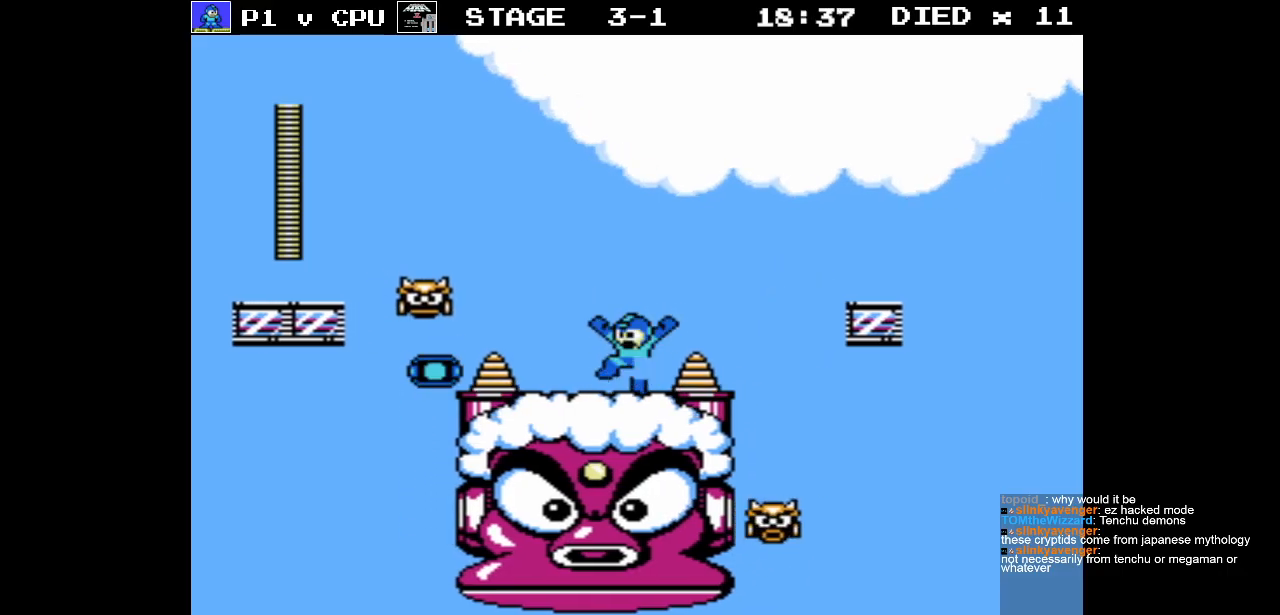
{"buttons": [], "events": [[17, "A", "up"], [67, "B", "down"], [200, "B", "up"], [350, "DPAD_LEFT", "down"], [467, "DPAD_LEFT", "up"]]}
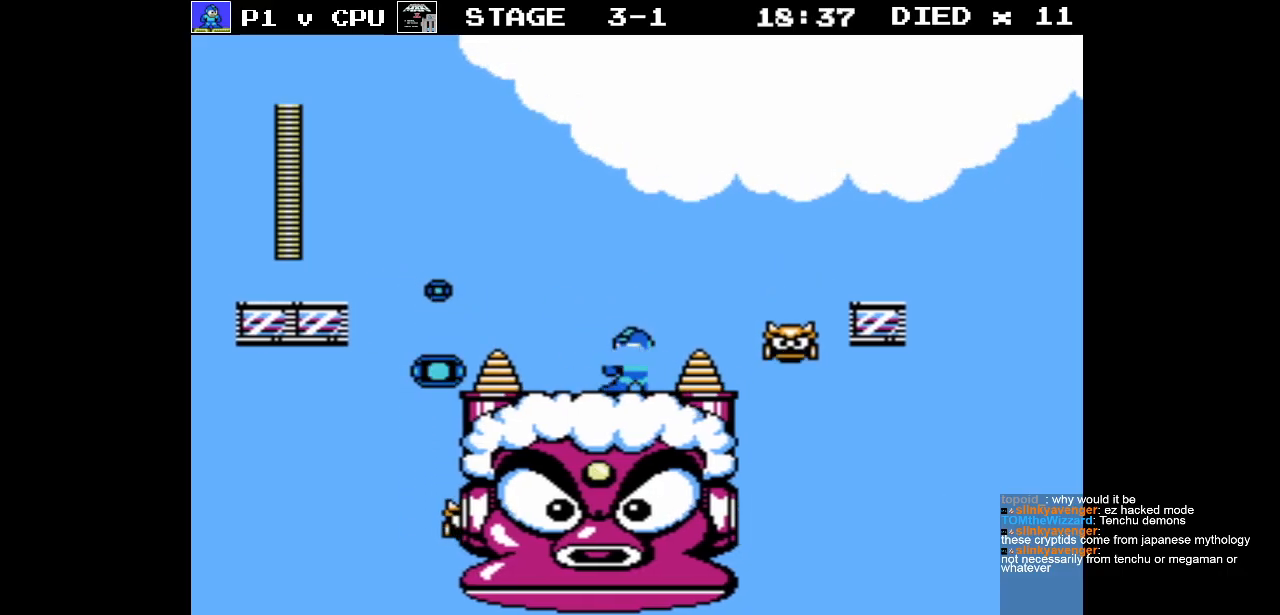
{"buttons": [], "events": [[50, "DPAD_RIGHT", "down"], [133, "DPAD_RIGHT", "up"], [200, "A", "down"], [350, "A", "up"], [400, "B", "down"], [483, "B", "up"]]}
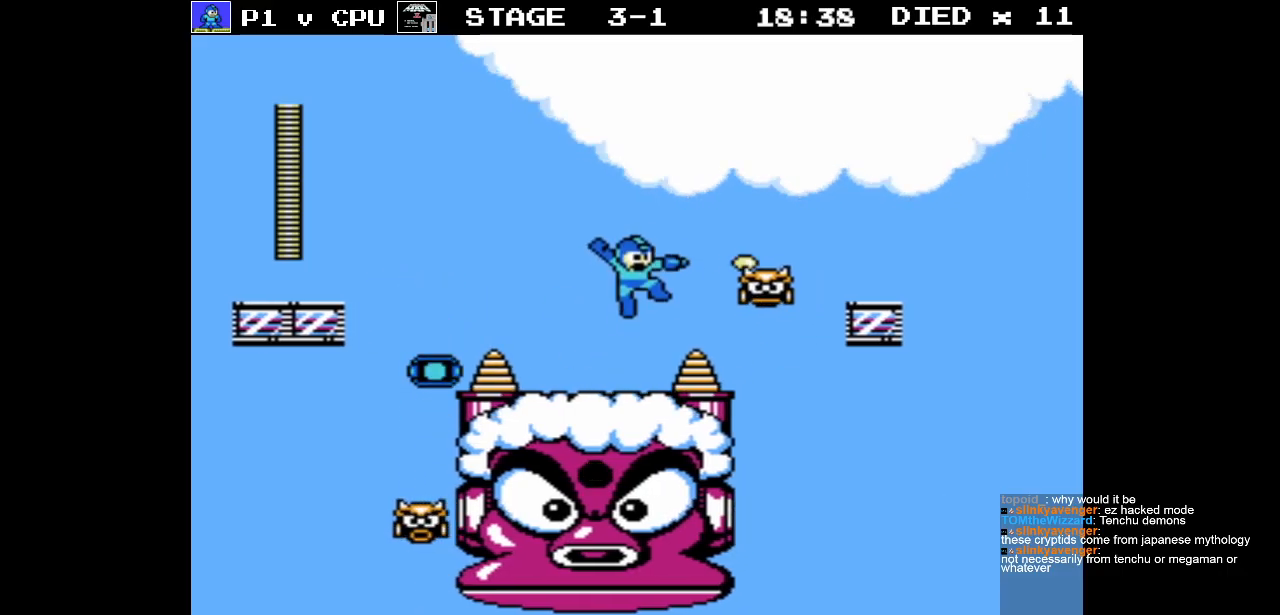
{"buttons": [], "events": []}